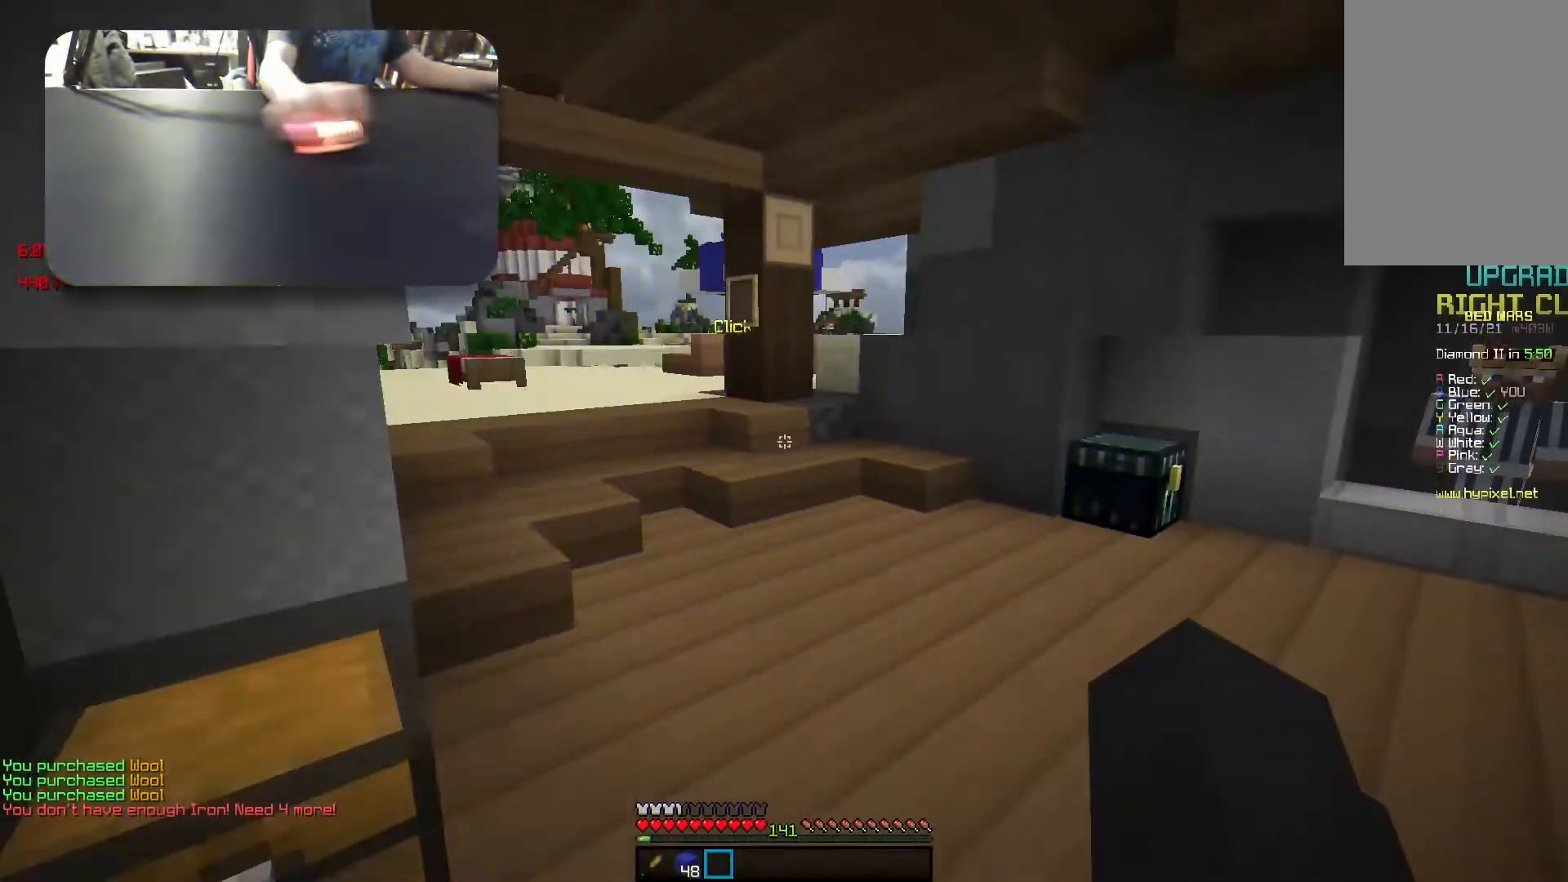
Gameplay with keyboard; each line is a JSON object with the keys held at the frame after it. "events" lists presses ("down") and releases ("up") of "a", "d", "s", "space" and "w" between this image and that frame as [ms after this image, input, new state], when the widget could be followed in between. No other keys are recorded. Mouse input is not recorded.
{"keys": ["space", "w"], "events": []}
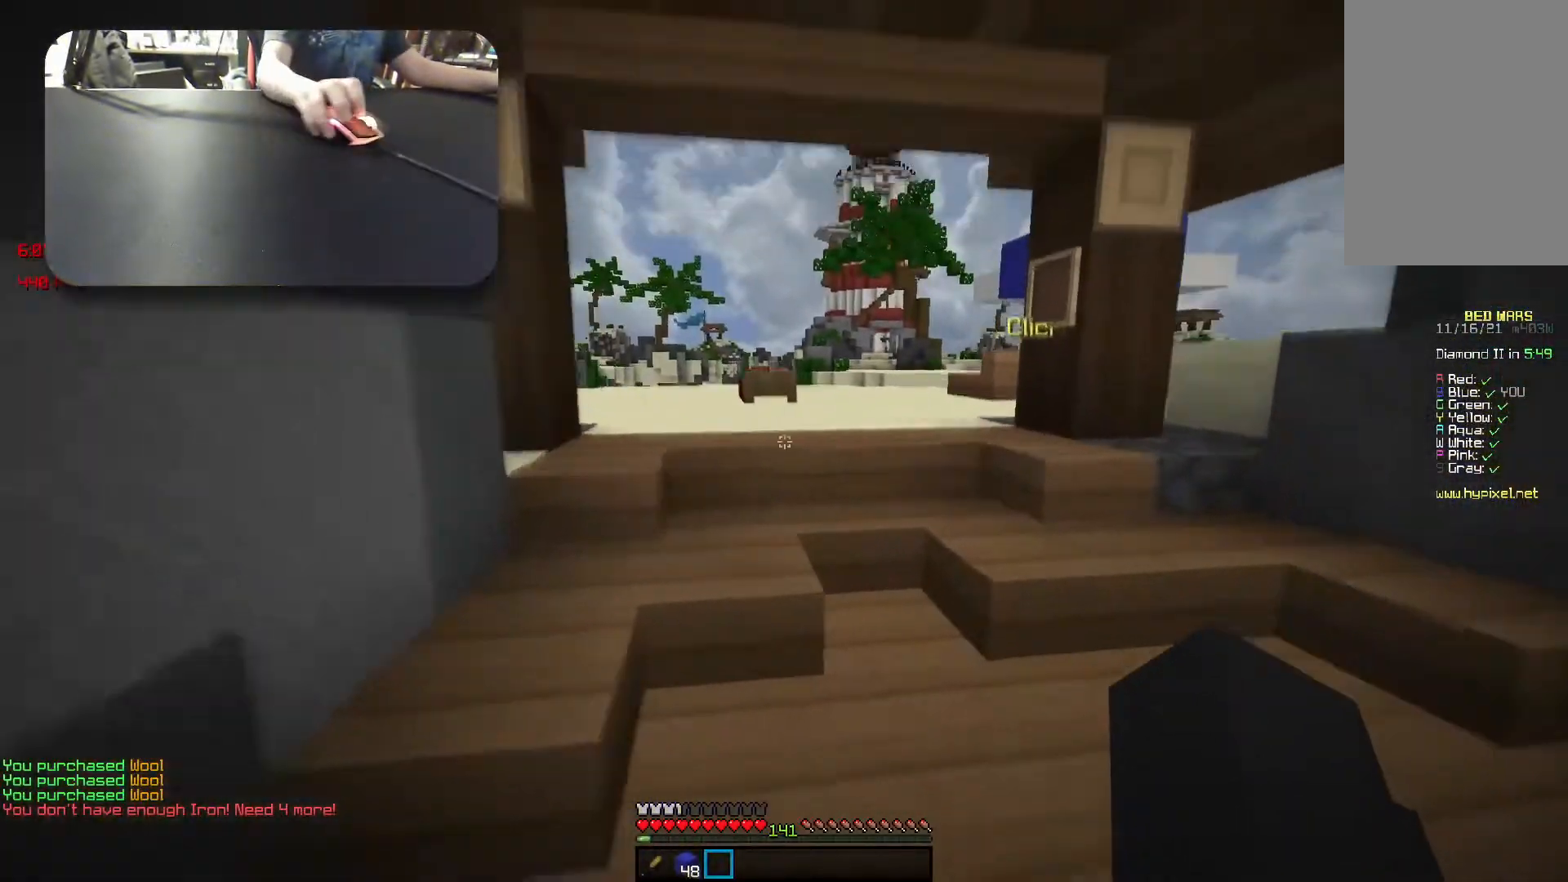
{"keys": ["space", "w"], "events": [[283, "space", "up"], [367, "space", "down"]]}
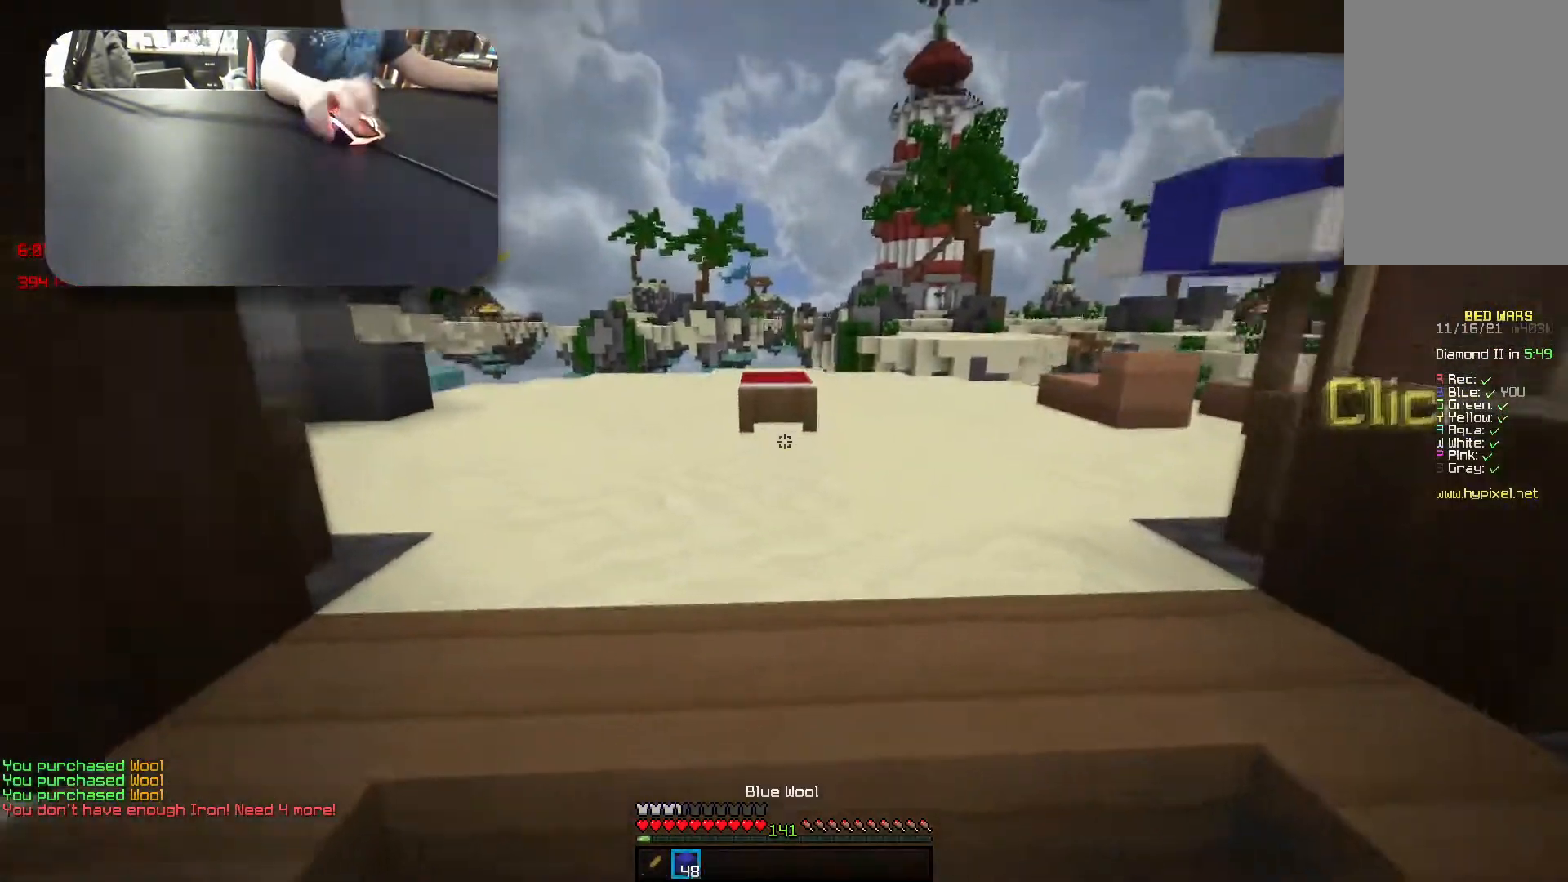
{"keys": ["w"], "events": [[17, "space", "up"], [133, "a", "down"], [300, "a", "up"]]}
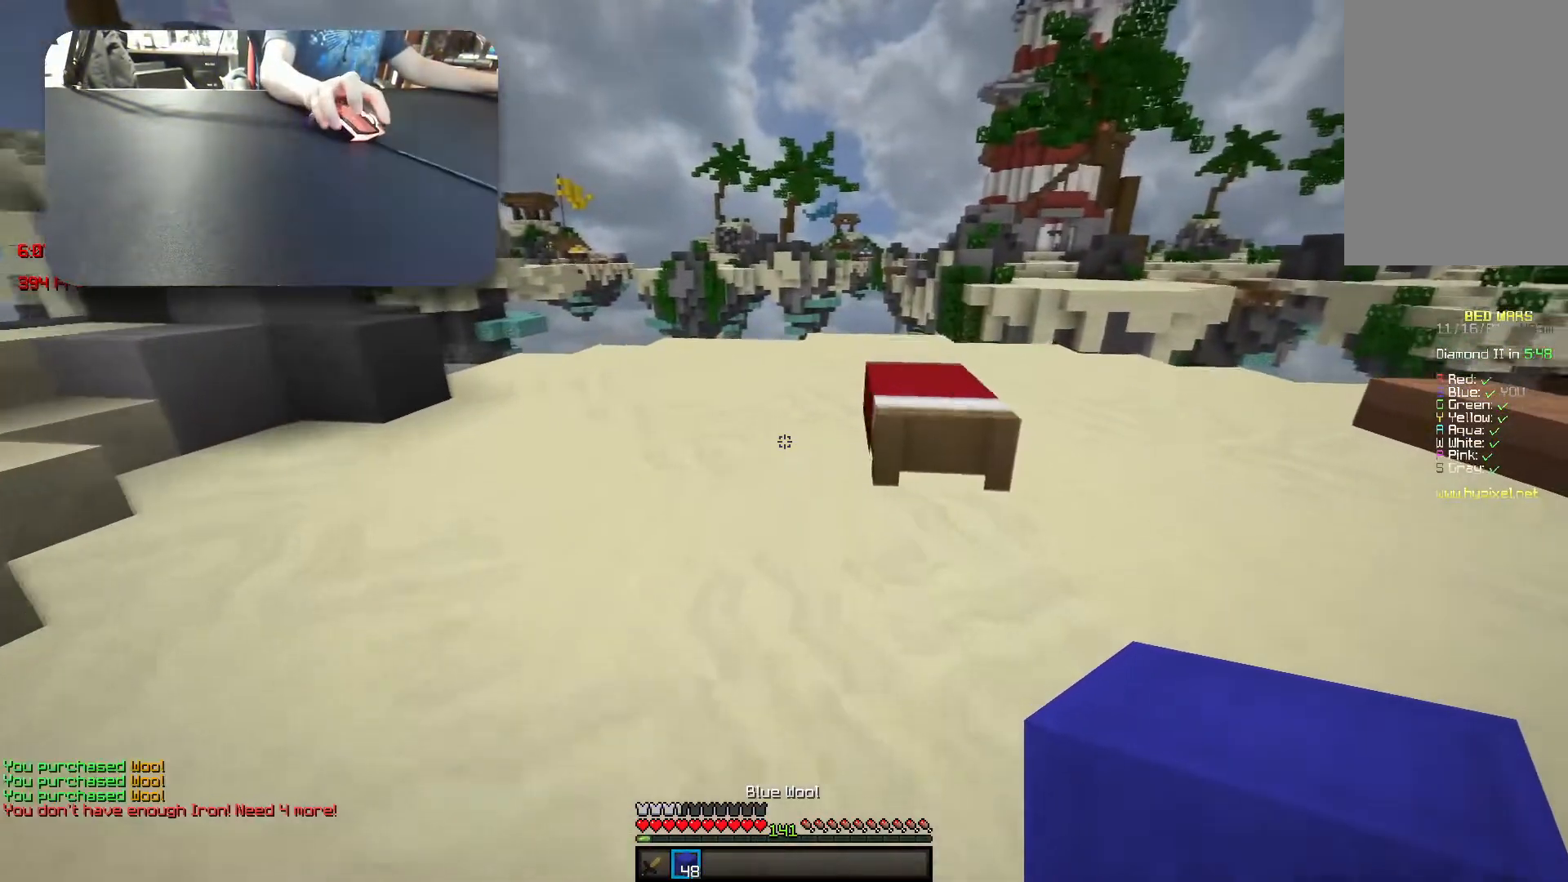
{"keys": ["a", "d", "s"], "events": [[183, "w", "up"], [267, "s", "down"], [333, "d", "down"], [367, "s", "up"], [450, "w", "down"], [483, "a", "down"], [483, "s", "down"], [483, "w", "up"]]}